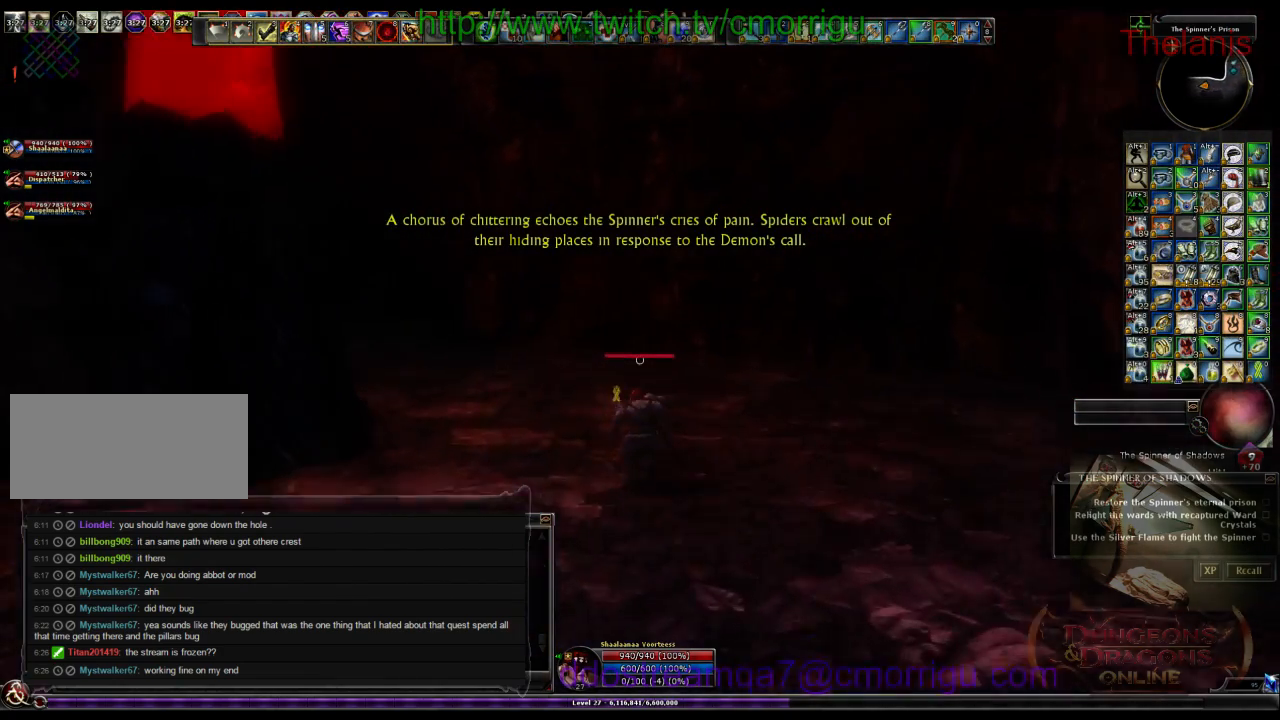
Gameplay with keyboard; each line is a JSON object with the keys held at the frame after it. "events" lists presses ("down") and releases ("up") of ".", "/", "0", "1", "2", "3", "4", "5", "6", "7", "8", "9", "a", "b", "backslash", "backspace", "c", "caps_lock", "comma", "ctrl_l", "ctrl_r", "d", "e", "equals", "escape", "f", "f1", "f10", "f11", "f12", "f2", "f3", "f4", "f5", "f6", "f7", "f8", "f9", "g", "h", "i", "j", "k", "l", "lbracket", "m", "minus", "n", "o", "p", "q", "quote", "r", "rbracket", "return", "s", "semicolon", "shift_l", "shift_r", "space", "t", "tab", "tilde", "u", "v", "w", "x", "y" and "z" between this image and that frame as [ms after this image, input, new state], when the widget could be followed in between. No other keys are recorded. Mouse input is not recorded.
{"keys": ["w"], "events": []}
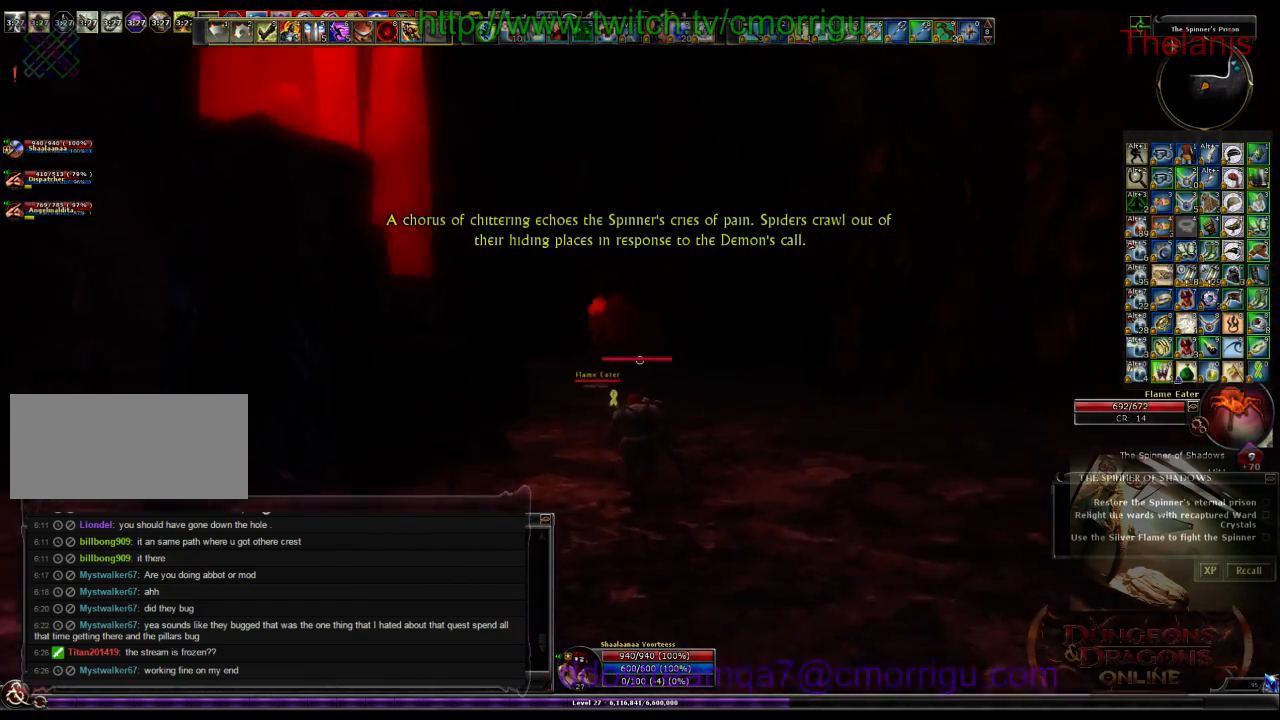
{"keys": ["w"], "events": []}
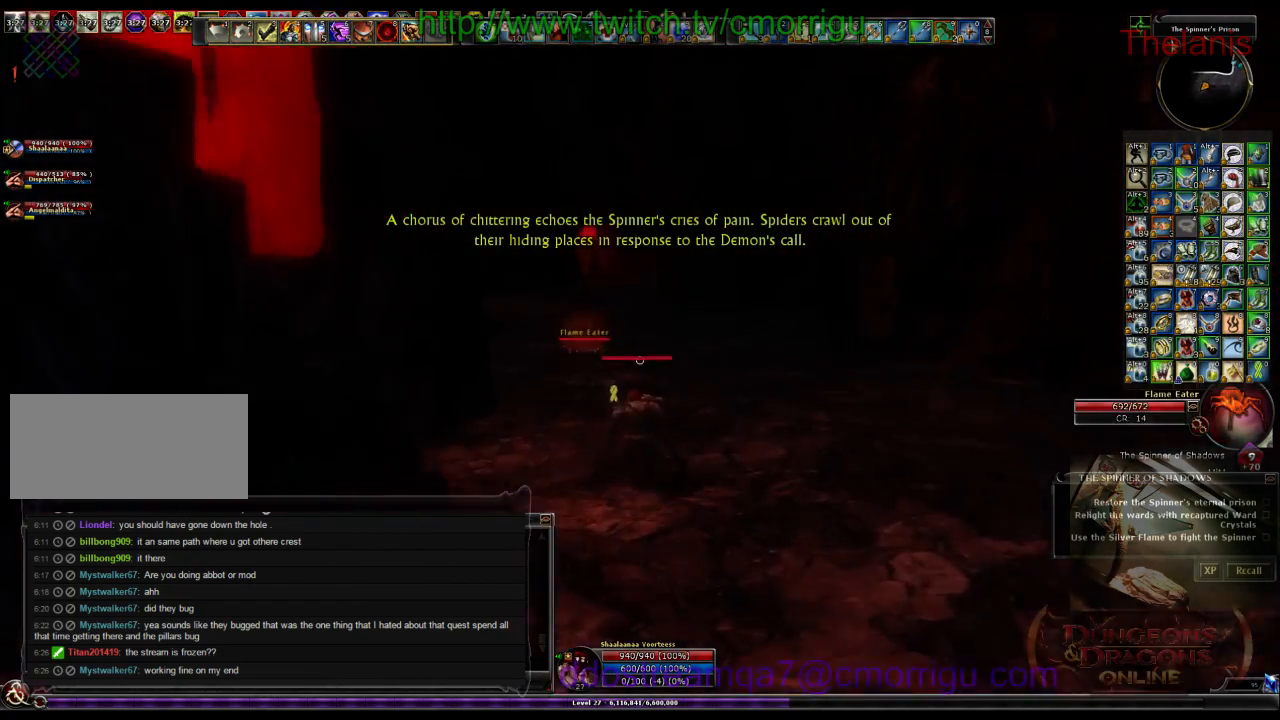
{"keys": ["w"], "events": []}
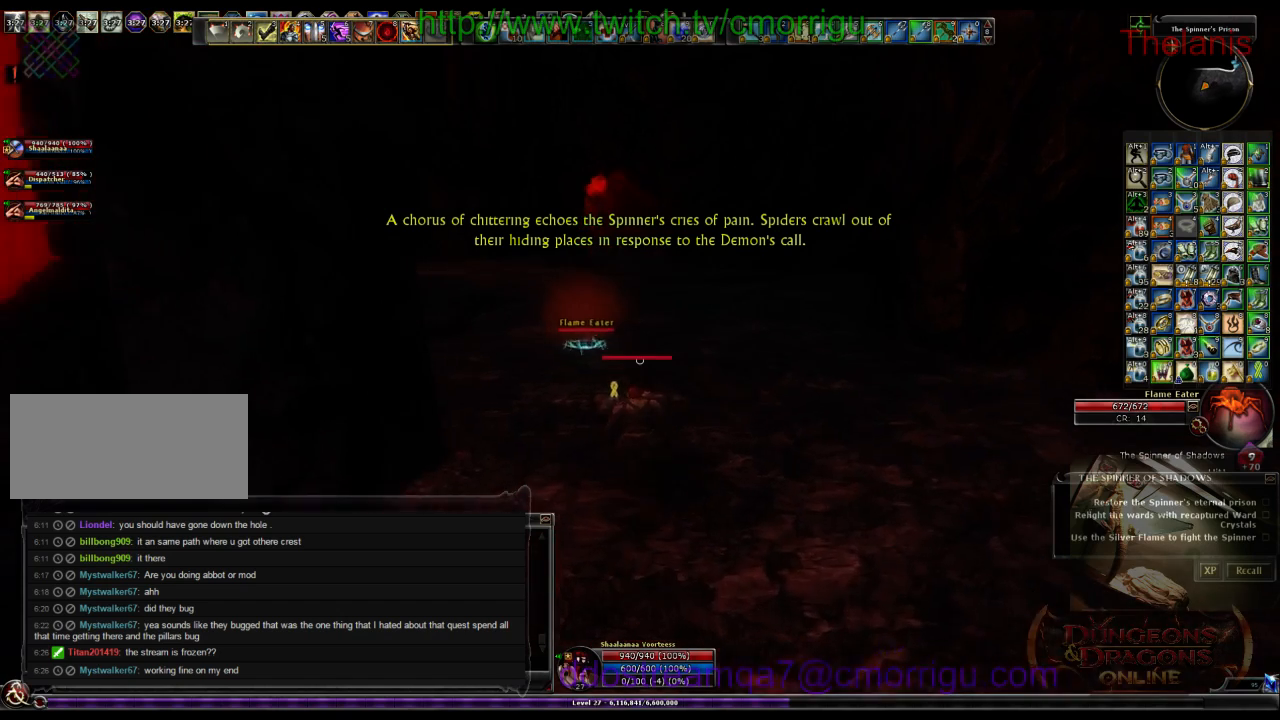
{"keys": ["w"], "events": []}
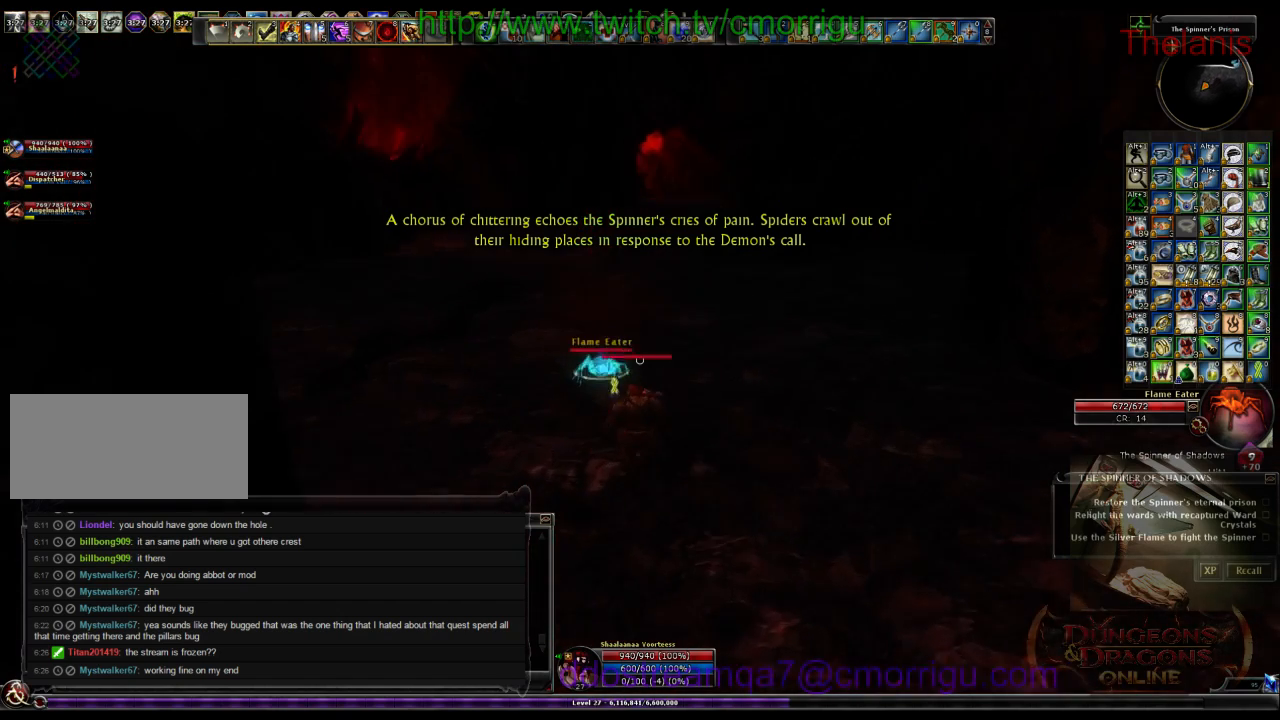
{"keys": ["1"], "events": [[200, "d", "down"], [300, "w", "up"], [334, "d", "up"], [434, "1", "down"]]}
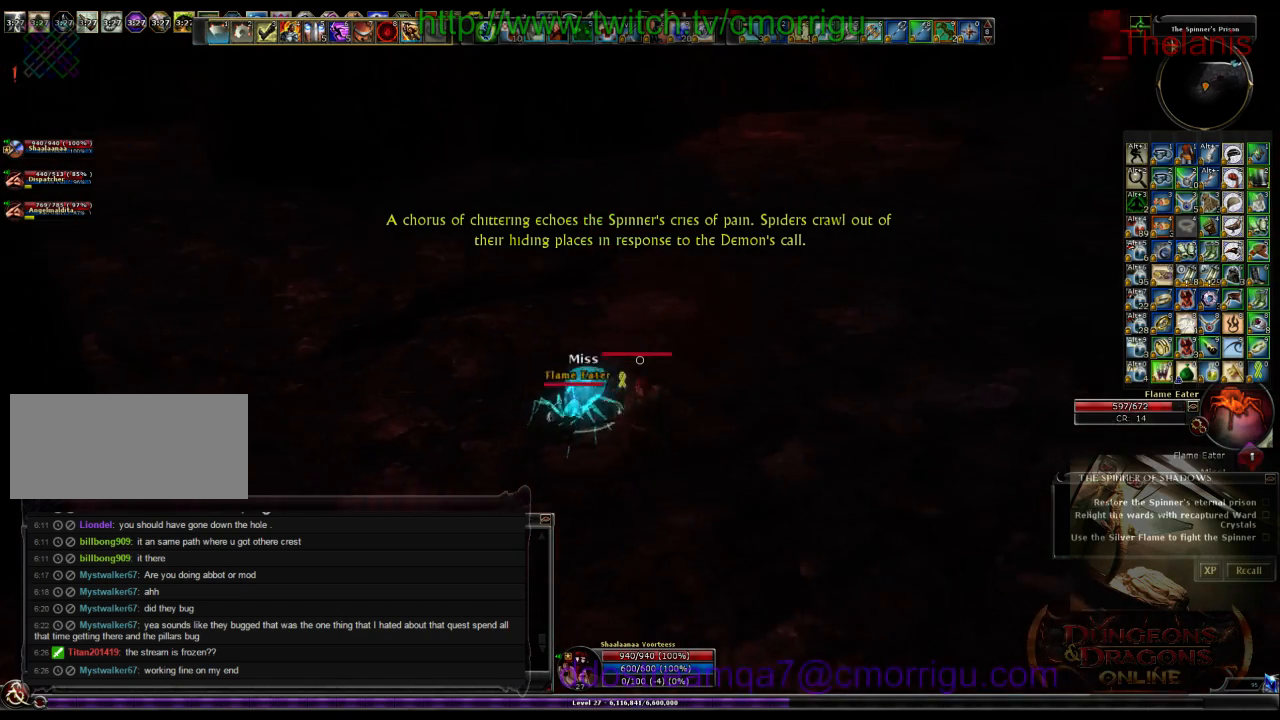
{"keys": [], "events": [[100, "1", "up"], [367, "2", "down"], [500, "2", "up"]]}
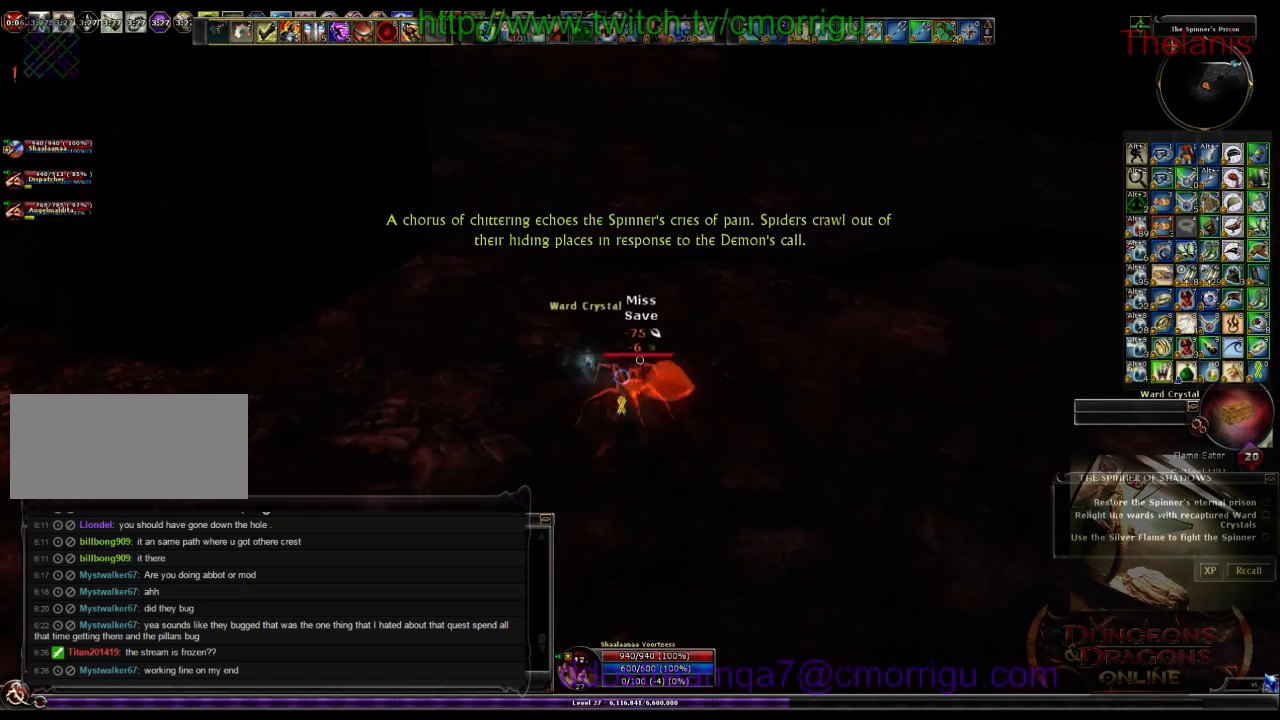
{"keys": [], "events": []}
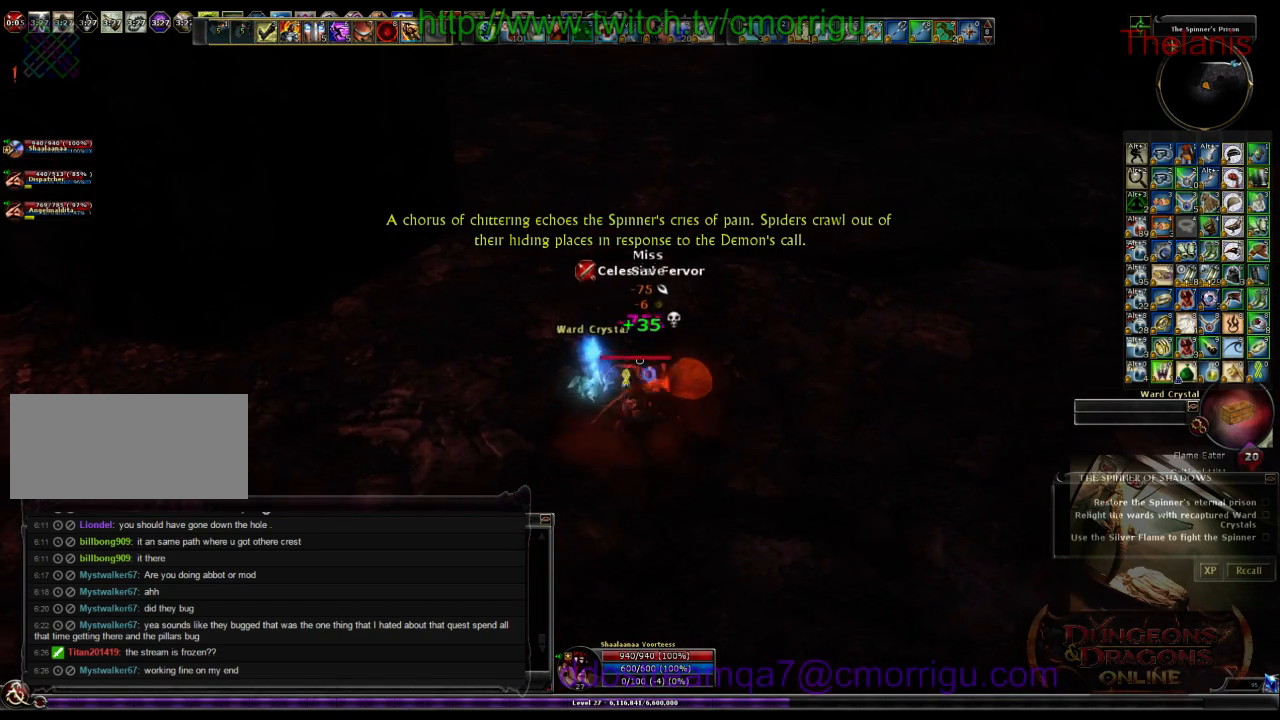
{"keys": [], "events": []}
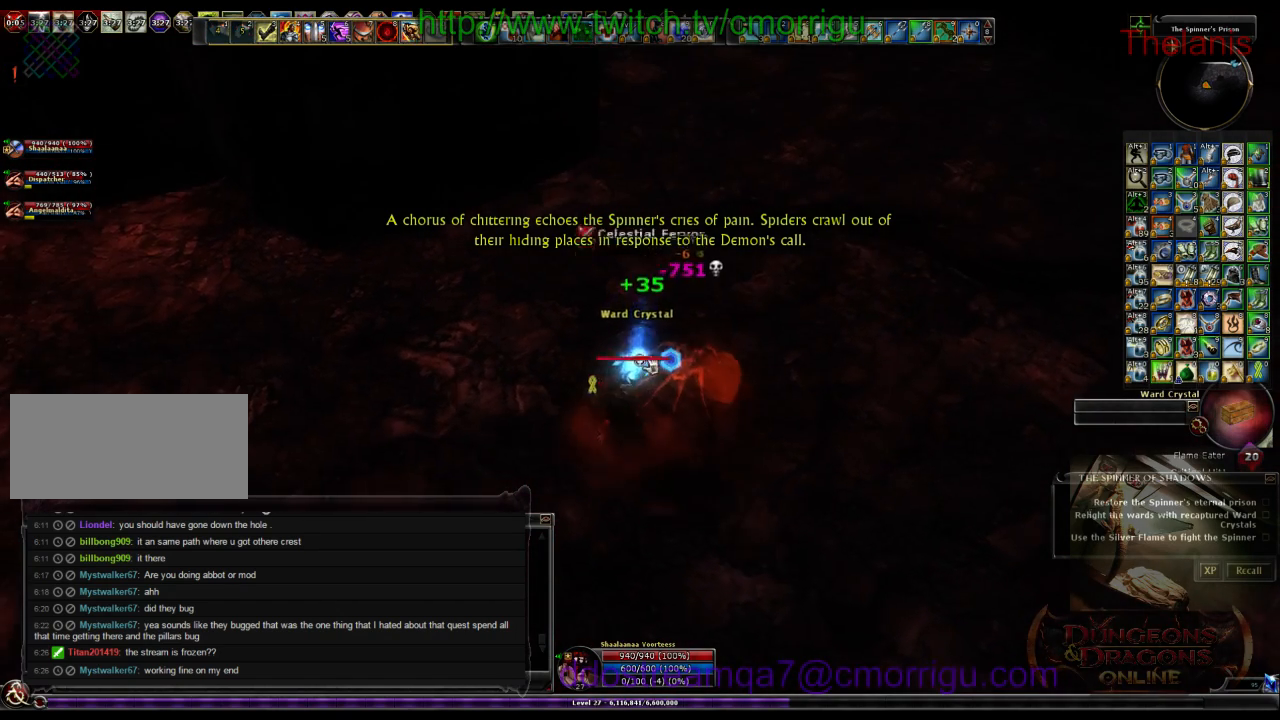
{"keys": [], "events": []}
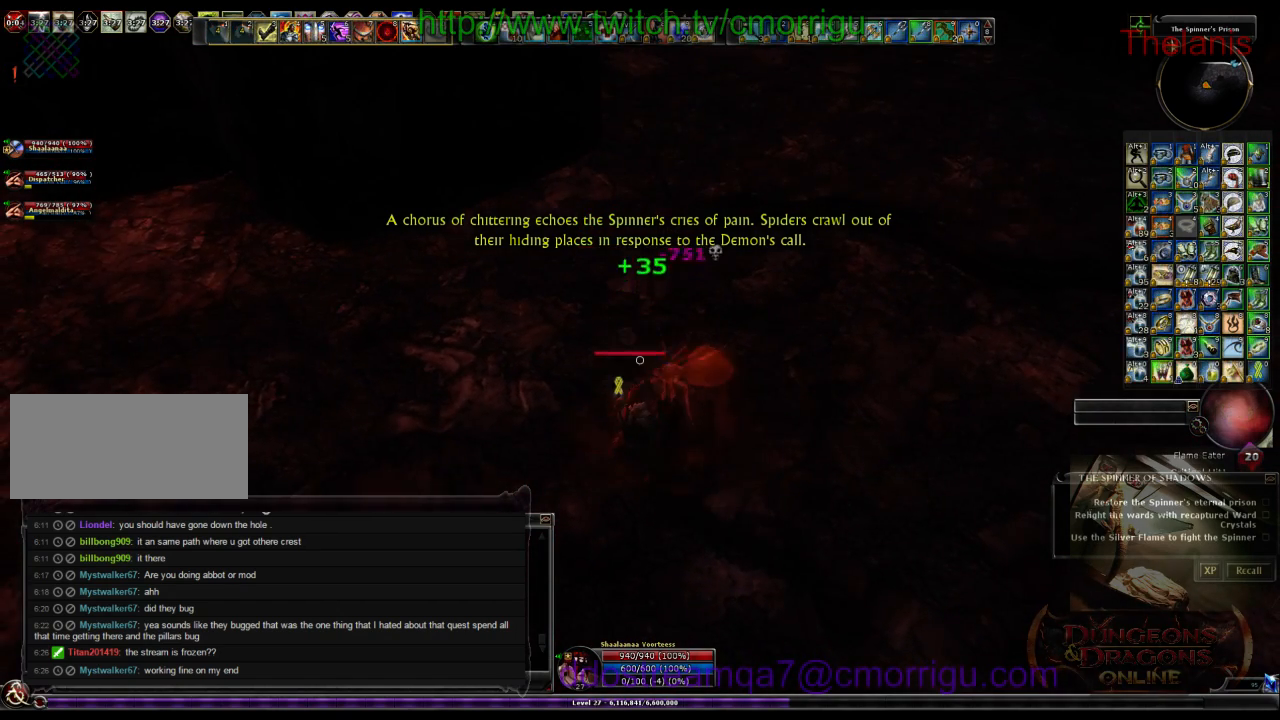
{"keys": ["w"], "events": [[200, "w", "down"]]}
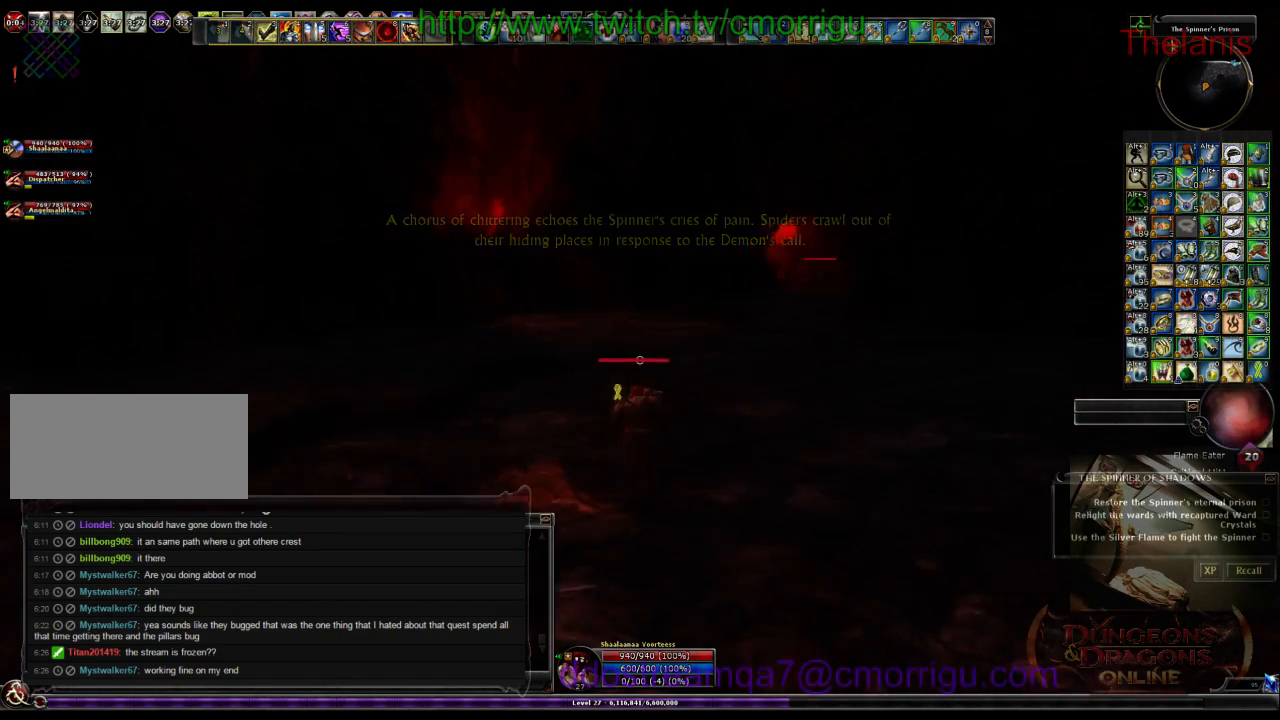
{"keys": ["a", "w"], "events": [[367, "a", "down"]]}
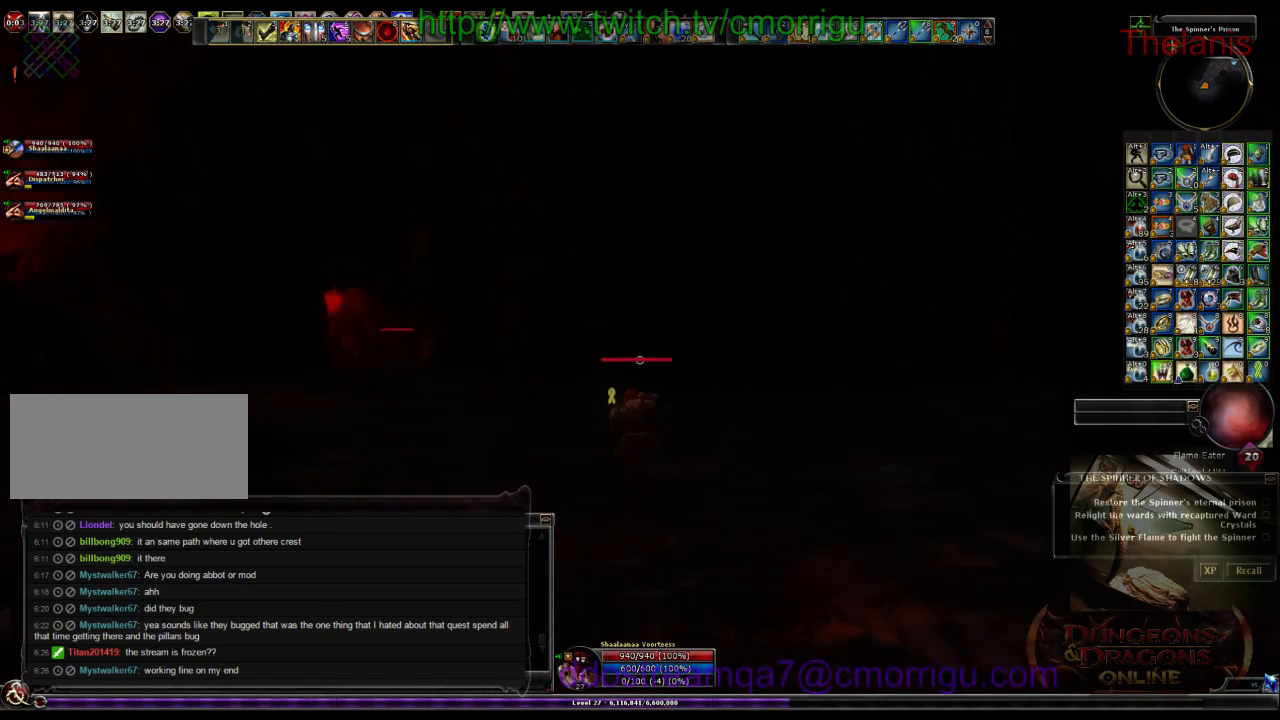
{"keys": ["a", "w"], "events": []}
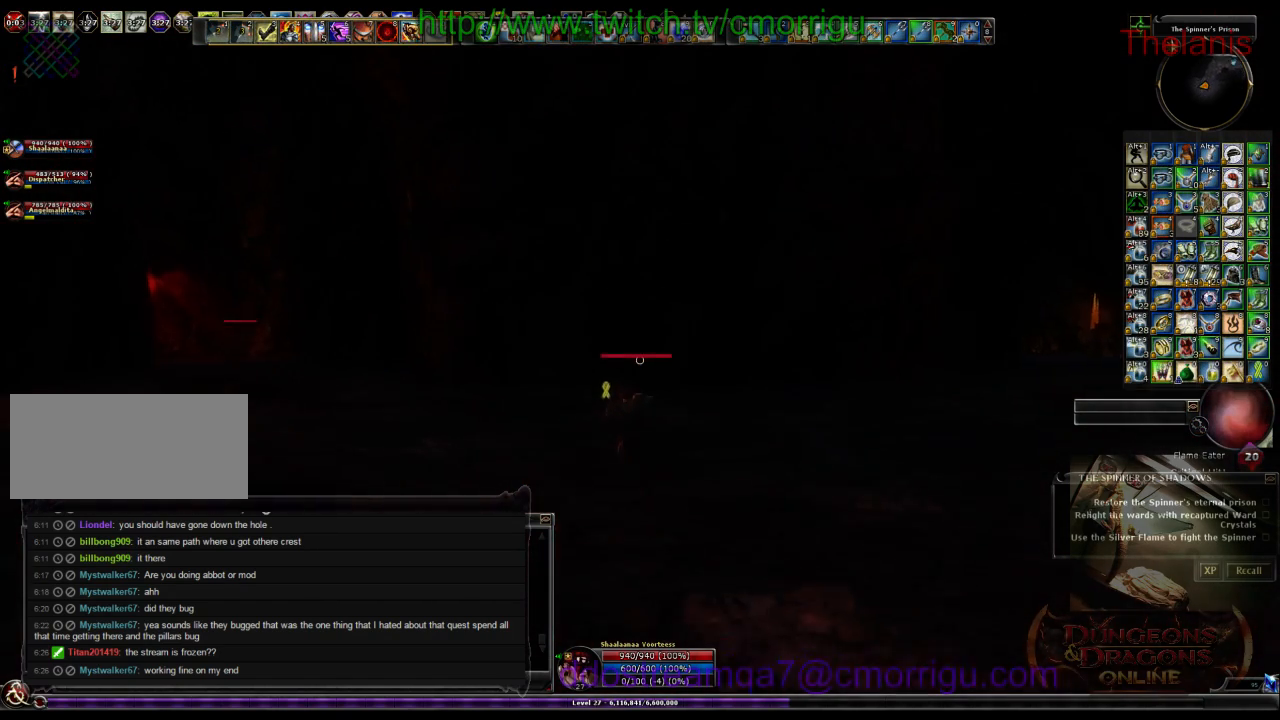
{"keys": ["a", "w"], "events": []}
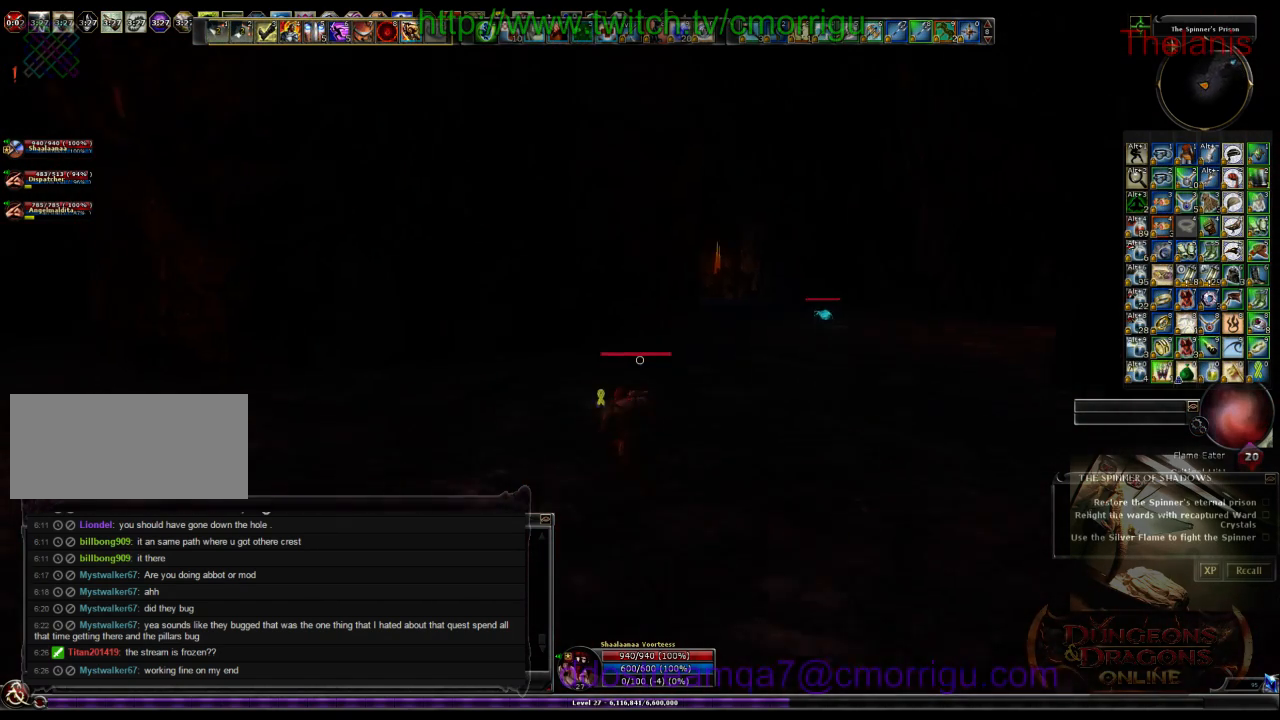
{"keys": ["w"], "events": [[67, "a", "up"]]}
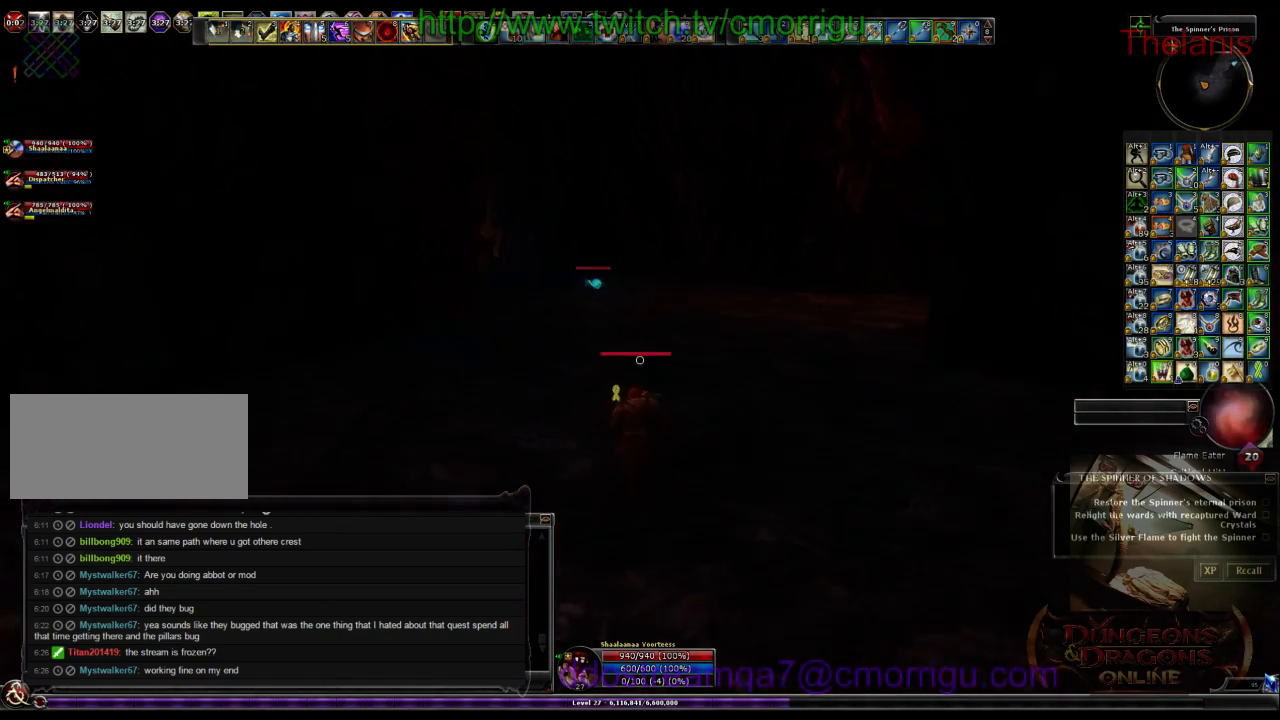
{"keys": ["w"], "events": []}
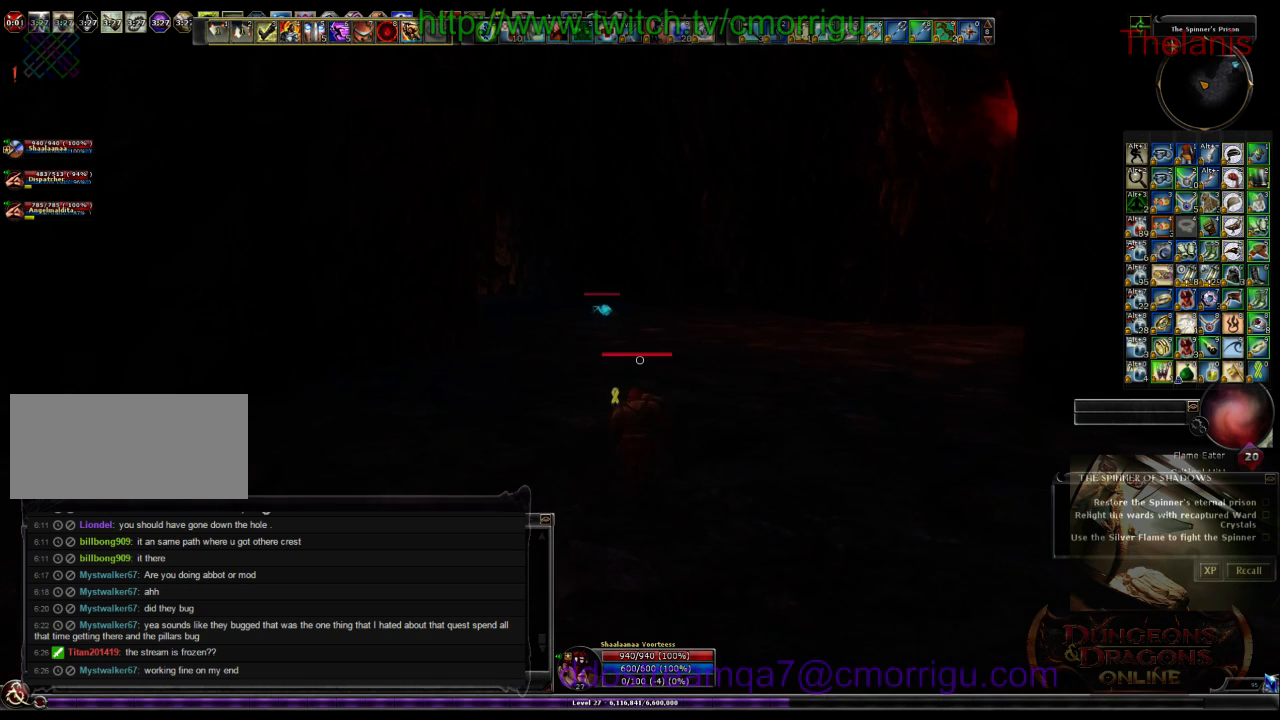
{"keys": ["w"], "events": []}
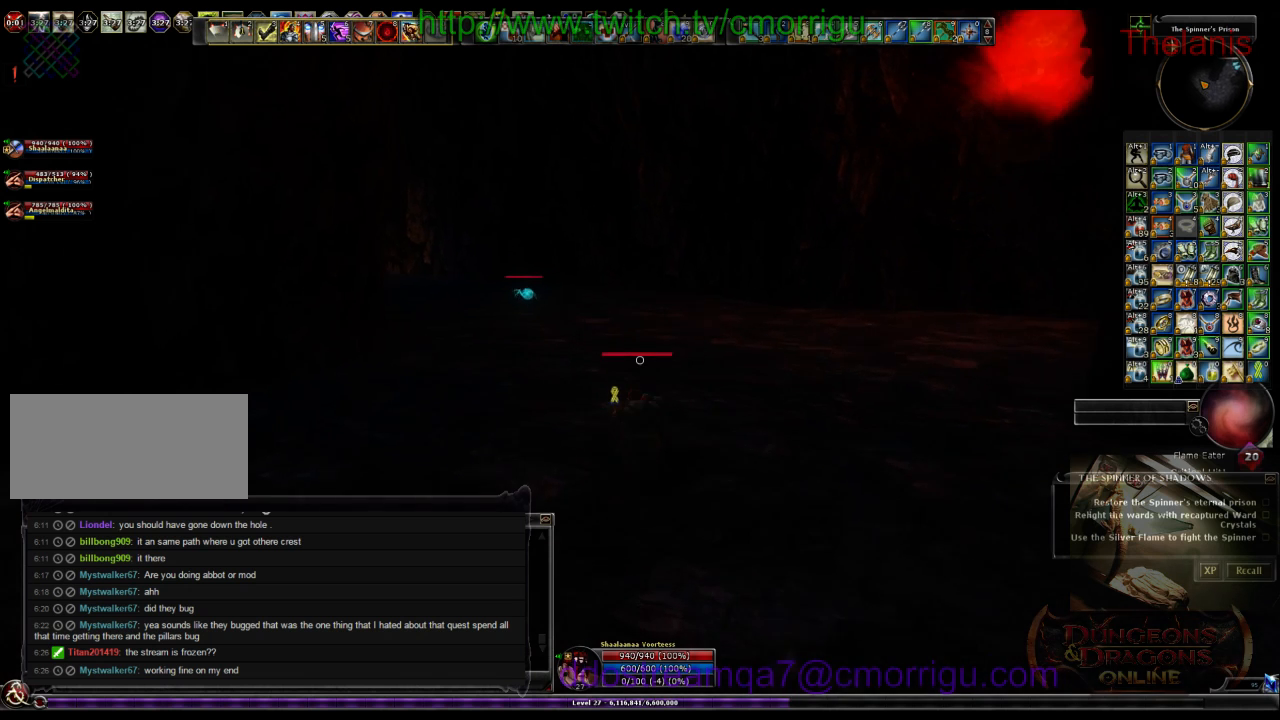
{"keys": ["w"], "events": []}
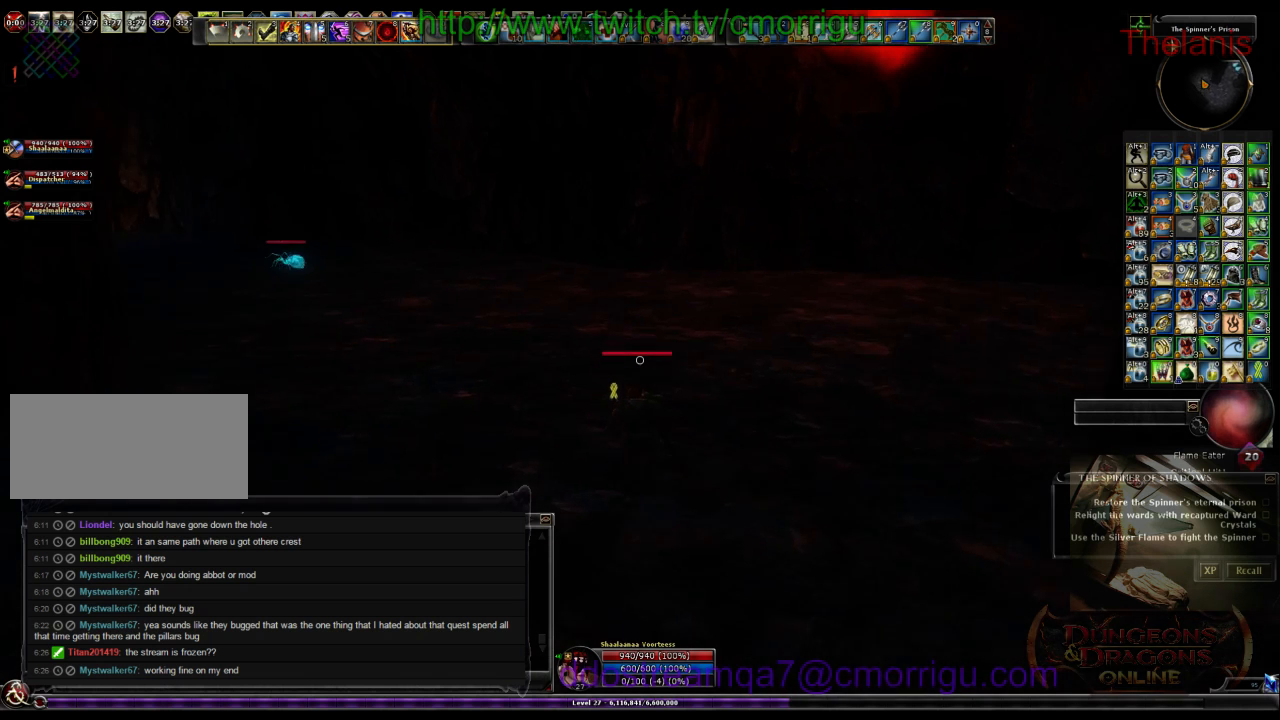
{"keys": ["w"], "events": []}
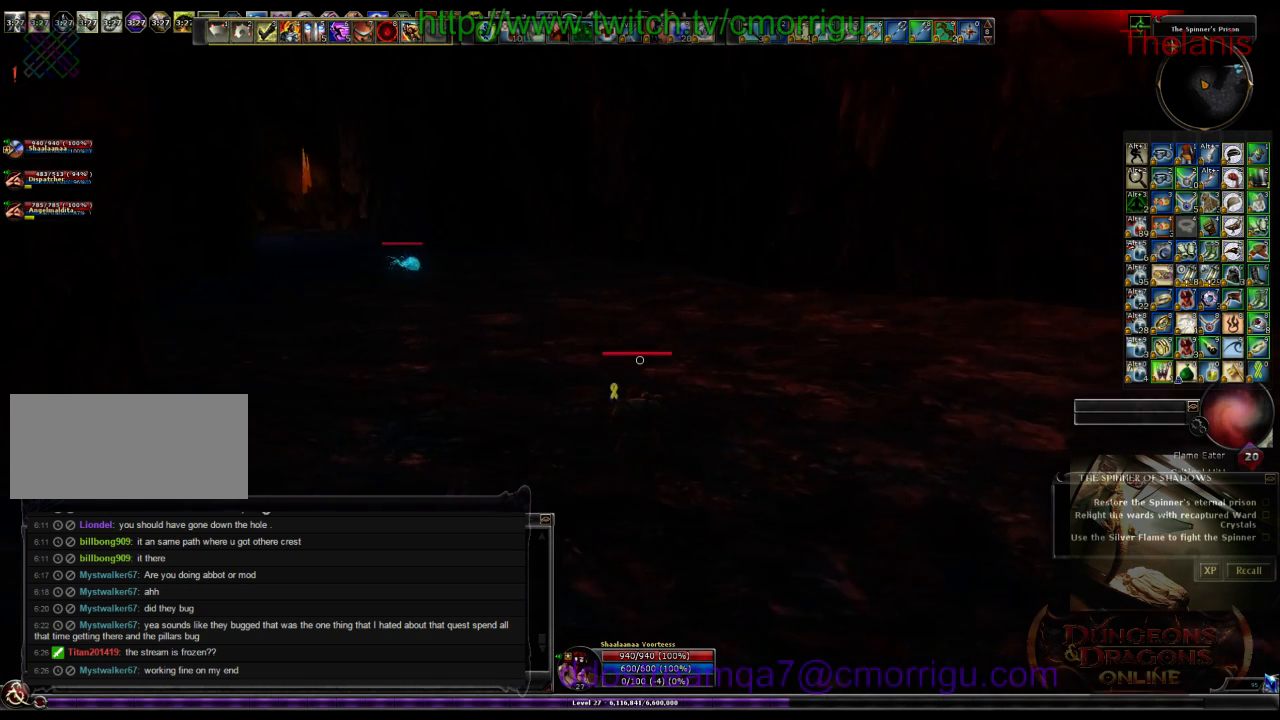
{"keys": ["w"], "events": []}
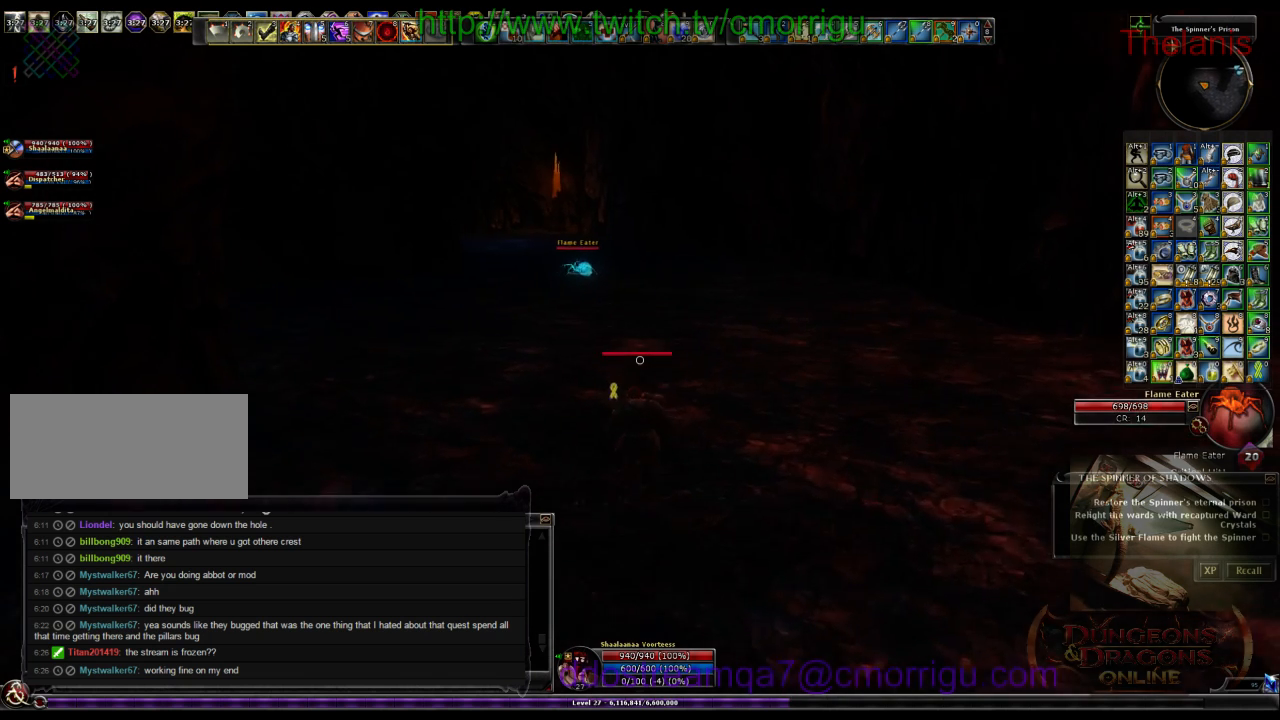
{"keys": ["w"], "events": []}
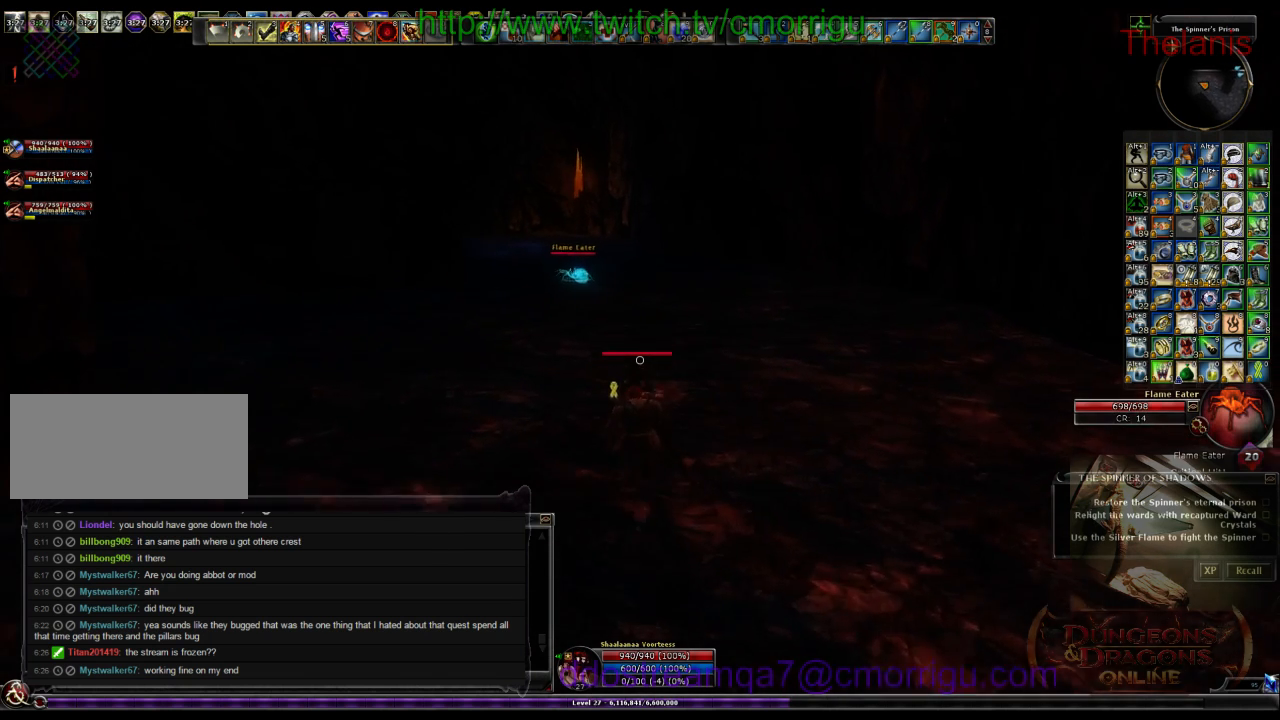
{"keys": ["w"], "events": []}
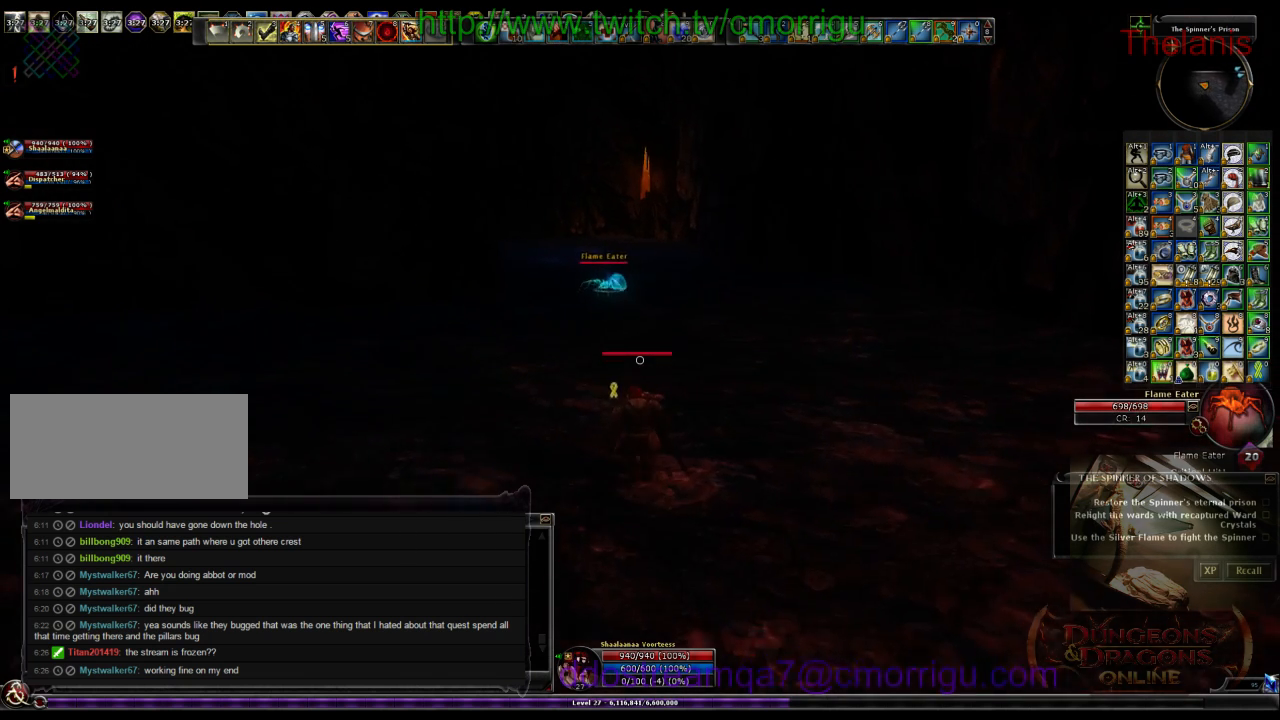
{"keys": ["w"], "events": []}
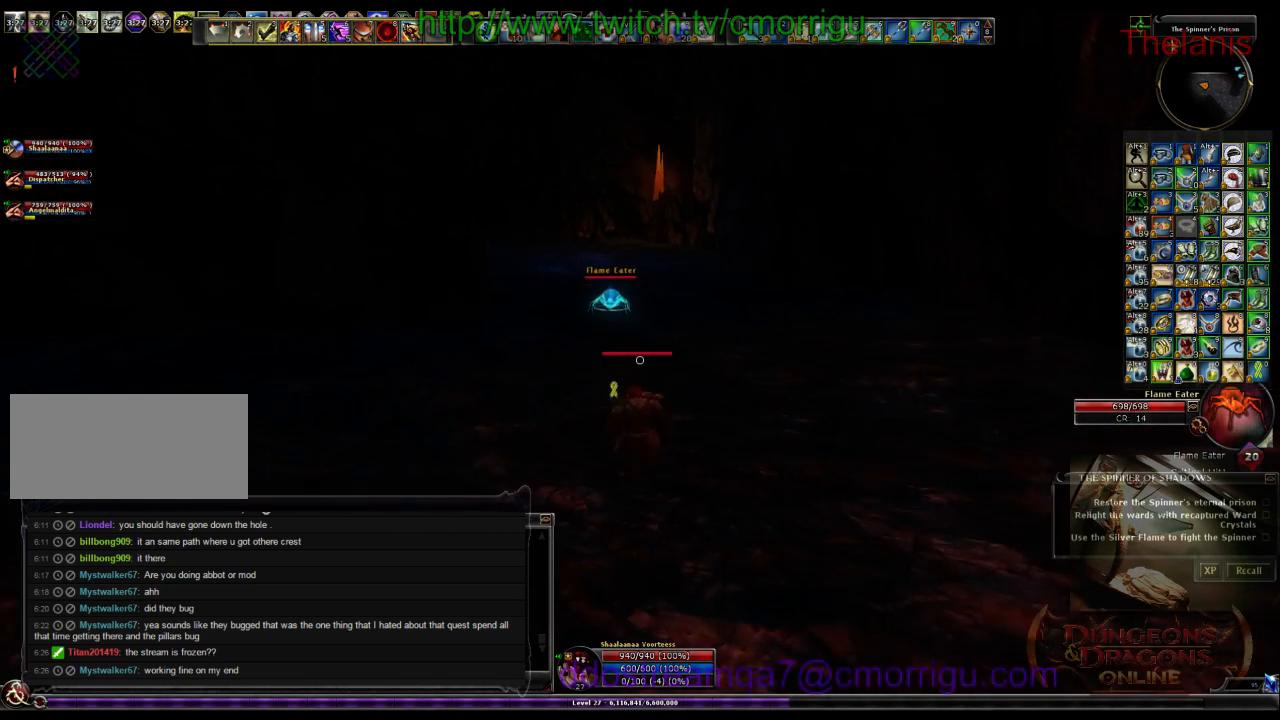
{"keys": ["w"], "events": []}
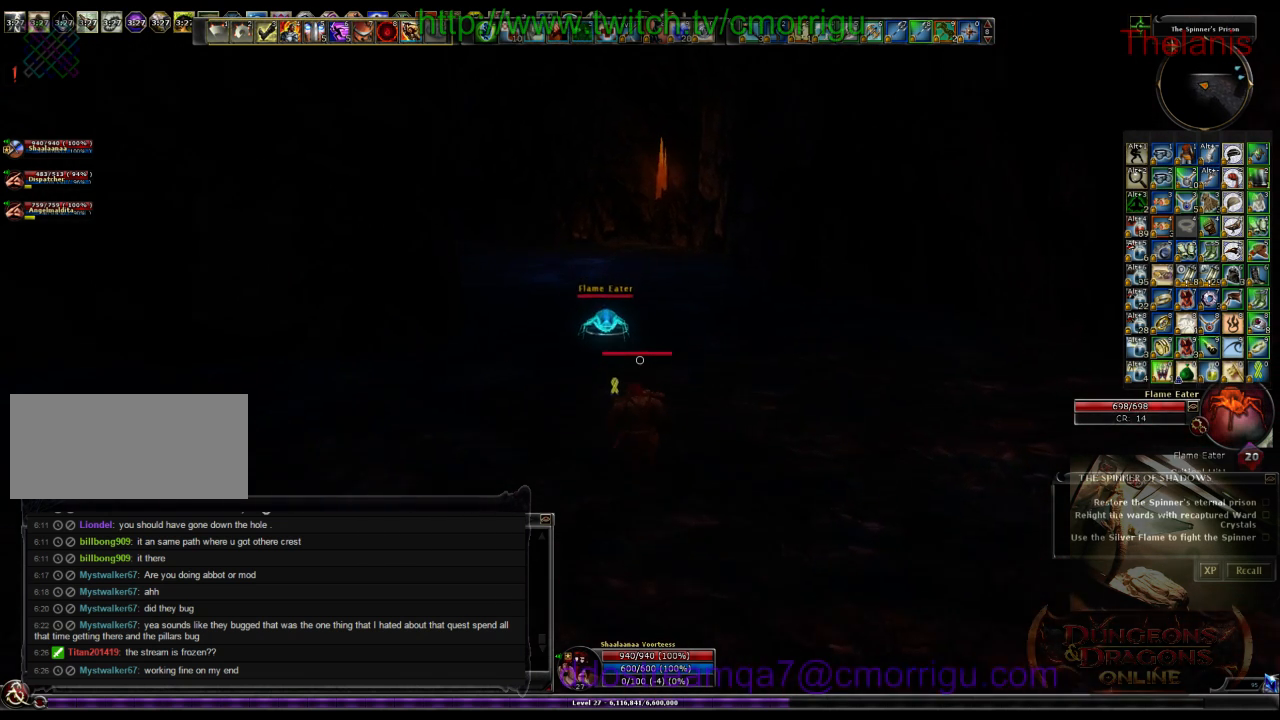
{"keys": ["w"], "events": []}
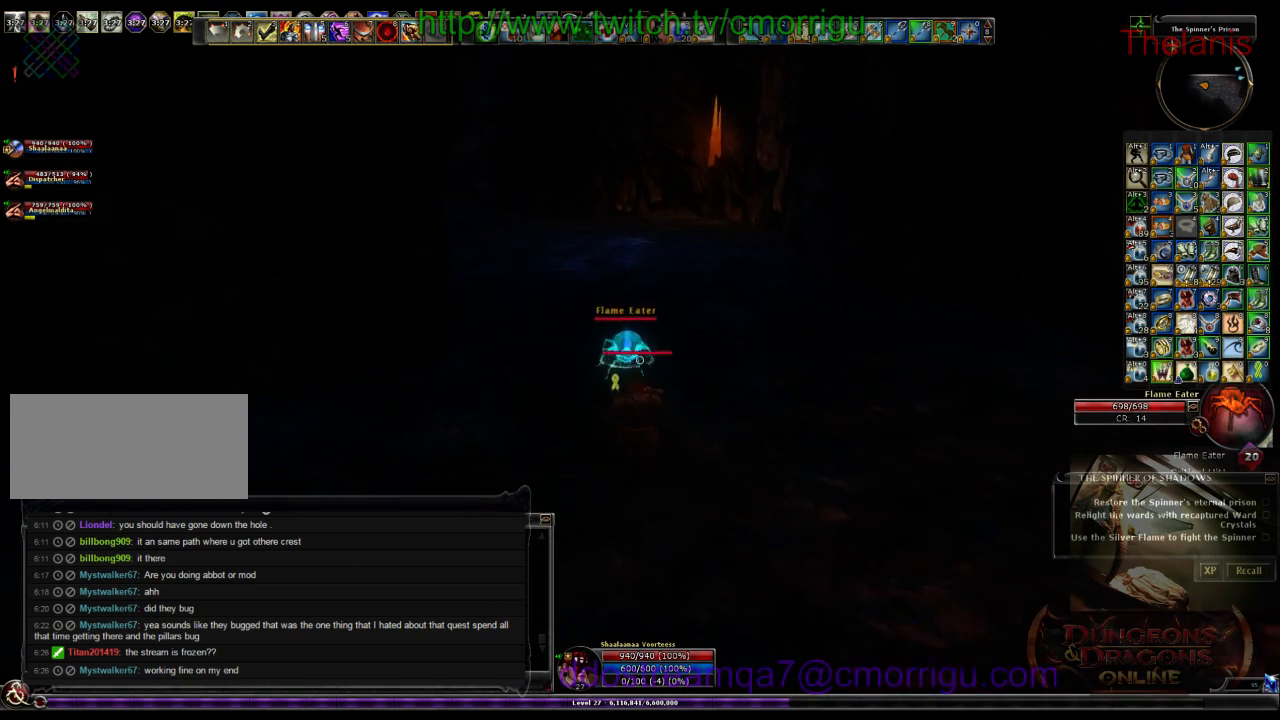
{"keys": [], "events": [[200, "w", "up"]]}
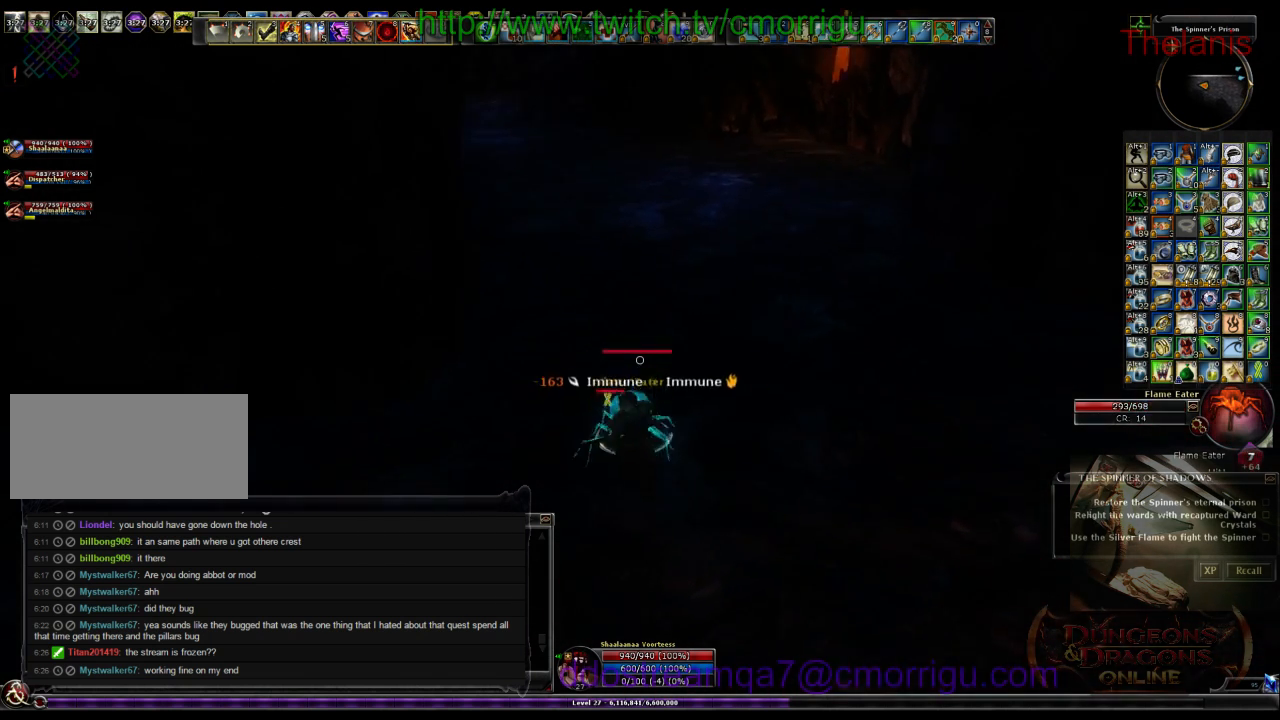
{"keys": ["s"], "events": [[67, "1", "down"], [200, "1", "up"], [500, "s", "down"]]}
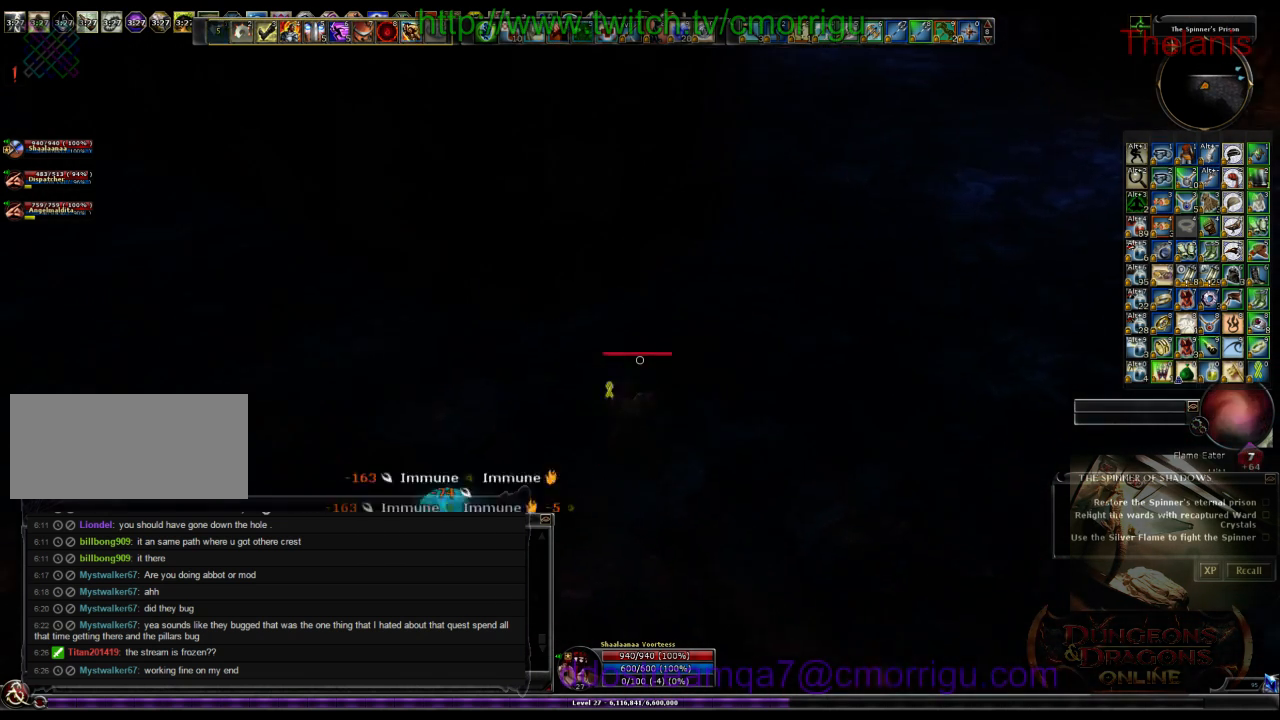
{"keys": ["a"], "events": [[234, "s", "up"], [400, "a", "down"]]}
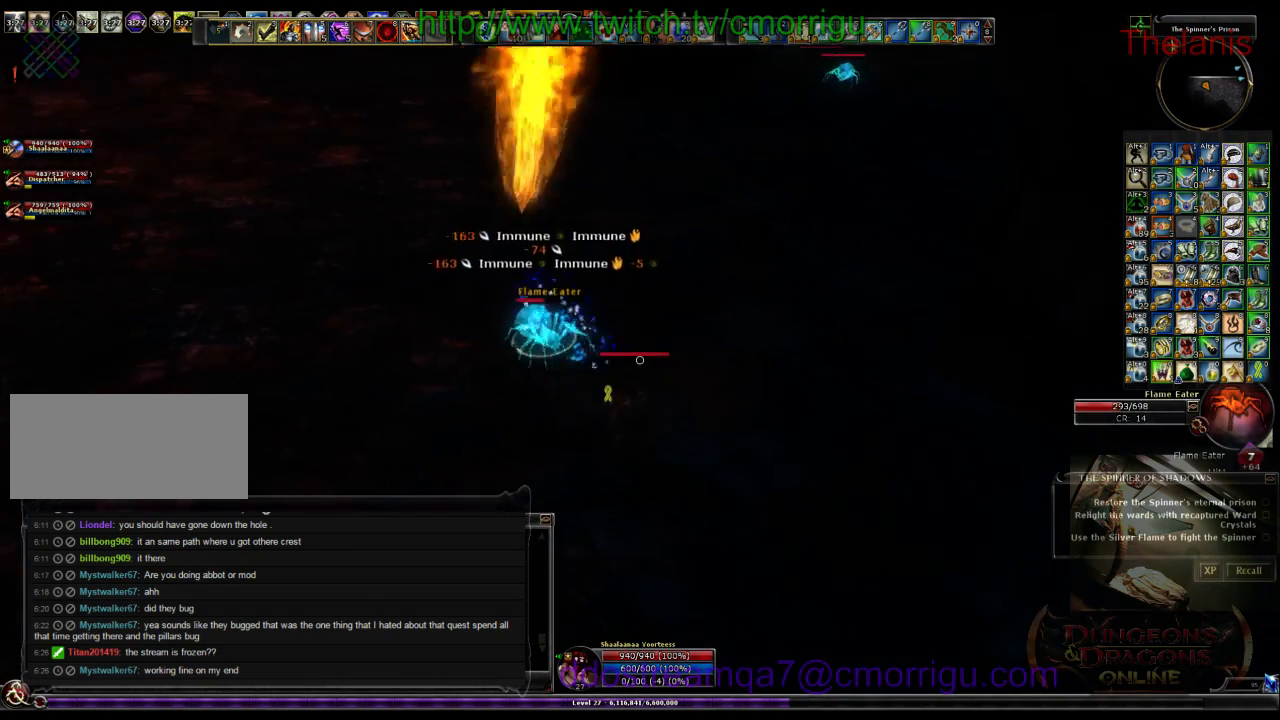
{"keys": [], "events": [[134, "a", "up"]]}
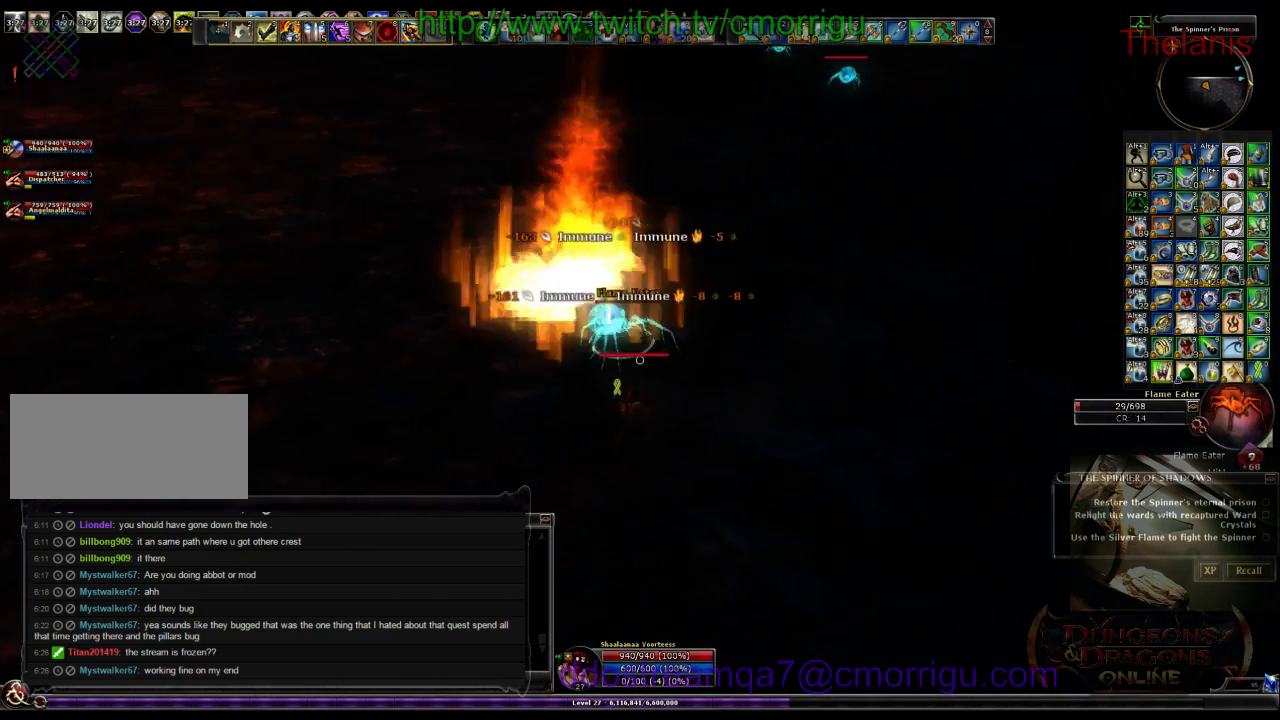
{"keys": [], "events": [[34, "w", "down"], [234, "w", "up"]]}